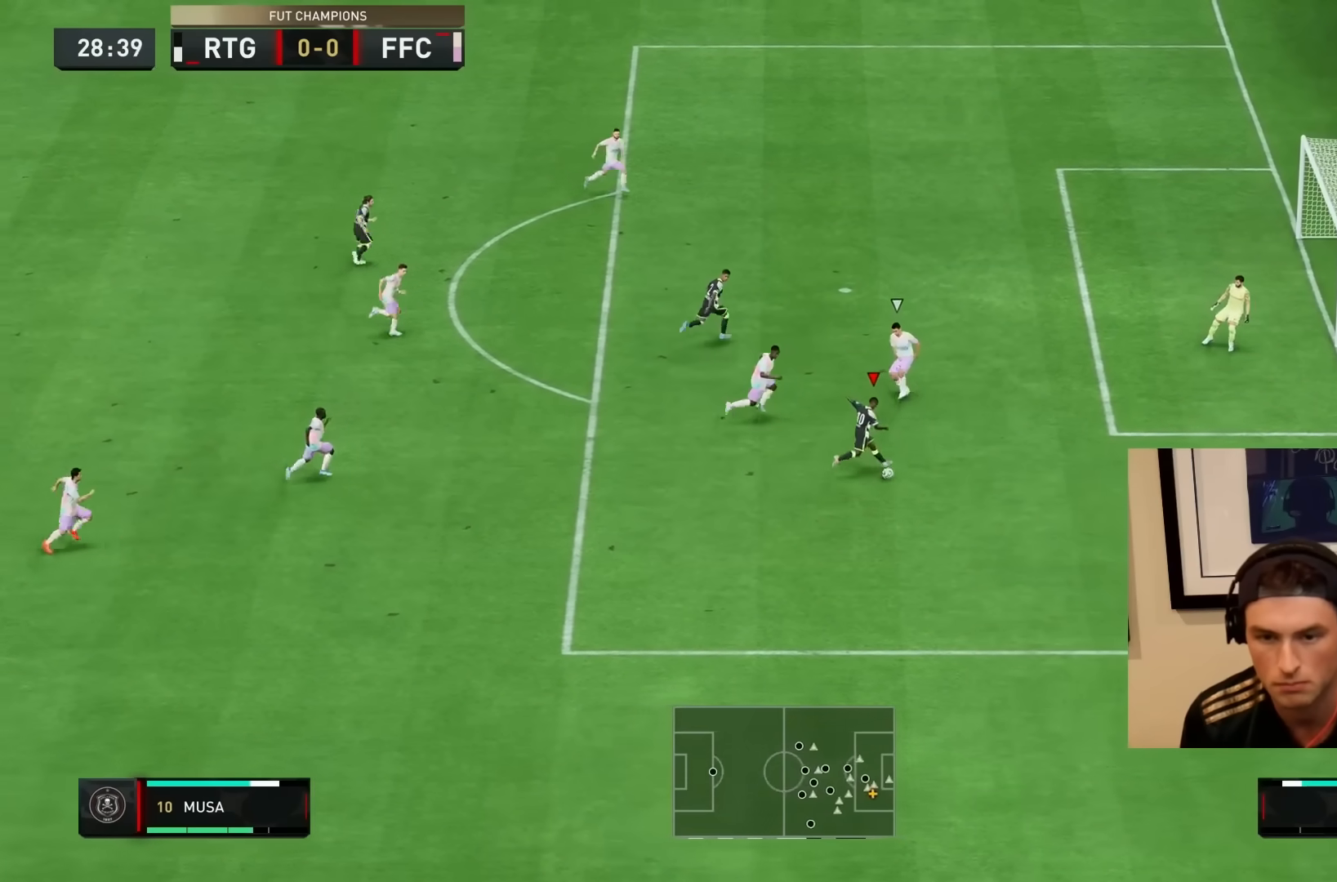
Gameplay with a controller (PlayStation layout); each line is a JSON object with the inputs held at the frame after it (dt_ms = milliseconds from this image to that frame). "events" lists button and stick changes between this image and that frame as [ms after this image, input, new state], when the widget could be followed in between. Not read: L3 R3.
{"dt_ms": 500, "buttons": [], "left_stick": "down-right", "right_stick": "center"}
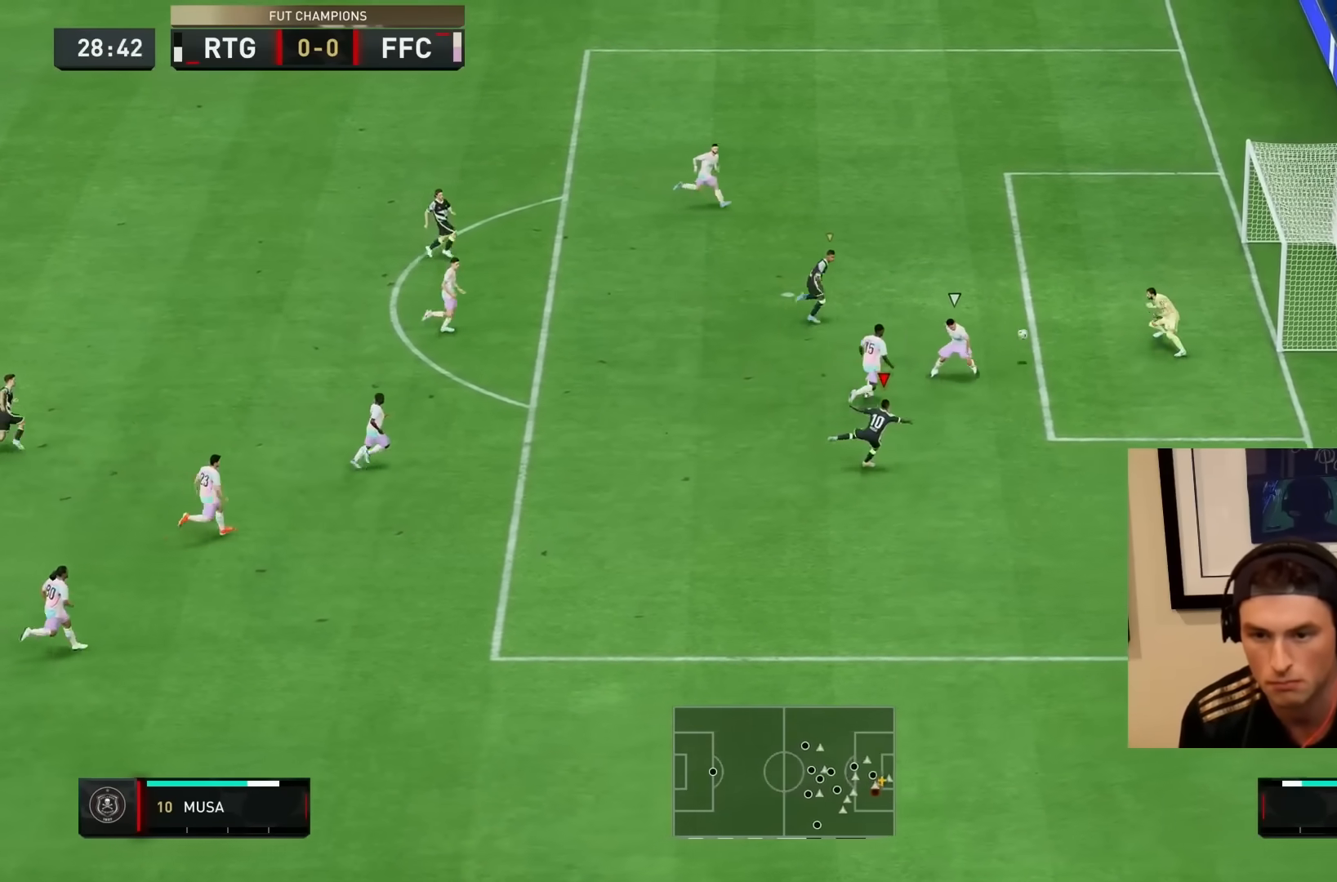
{"dt_ms": 500, "buttons": [], "left_stick": "down-right", "right_stick": "center", "events": []}
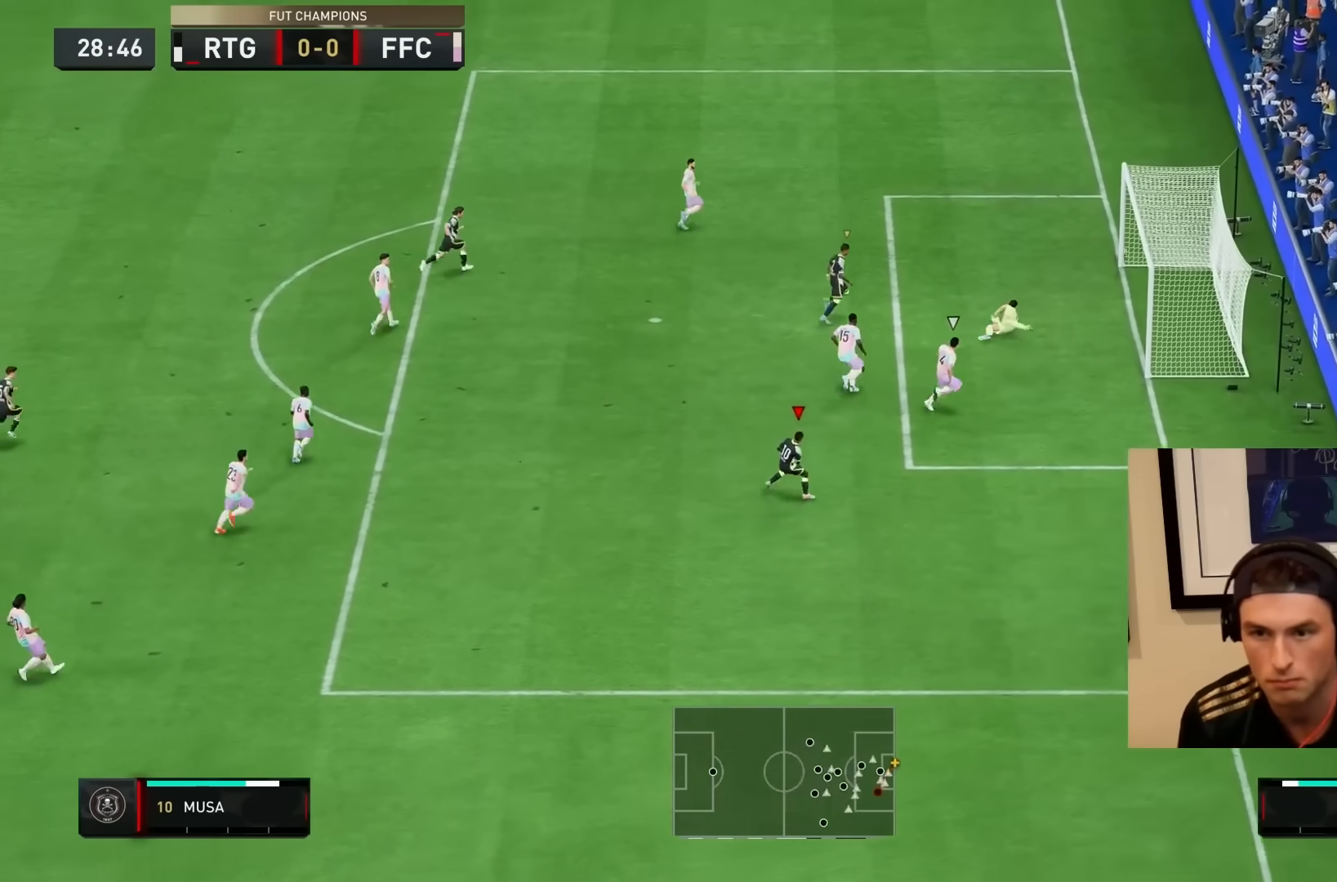
{"dt_ms": 500, "buttons": ["CROSS", "L1", "R1", "R2"], "left_stick": "right", "right_stick": "center", "events": [[17, "R2", "down"], [367, "left_stick", "right"], [400, "CROSS", "down"], [400, "L1", "down"], [433, "R1", "down"]]}
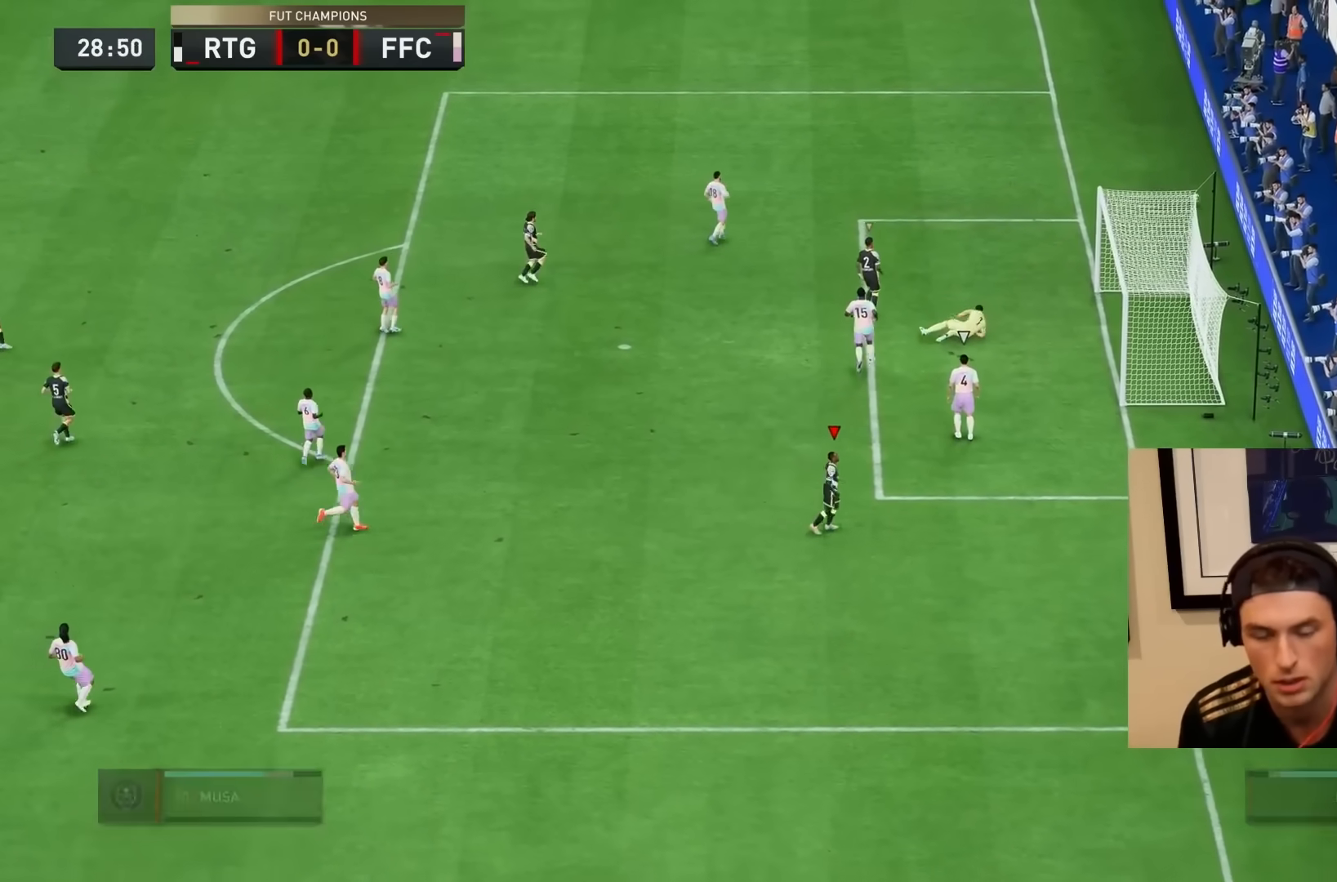
{"dt_ms": 500, "buttons": [], "left_stick": "center", "right_stick": "center", "events": [[33, "CROSS", "up"], [33, "L1", "up"], [67, "R1", "up"], [83, "R2", "up"], [100, "left_stick", "center"], [133, "CROSS", "down"], [233, "CROSS", "up"], [333, "CROSS", "down"], [467, "CROSS", "up"]]}
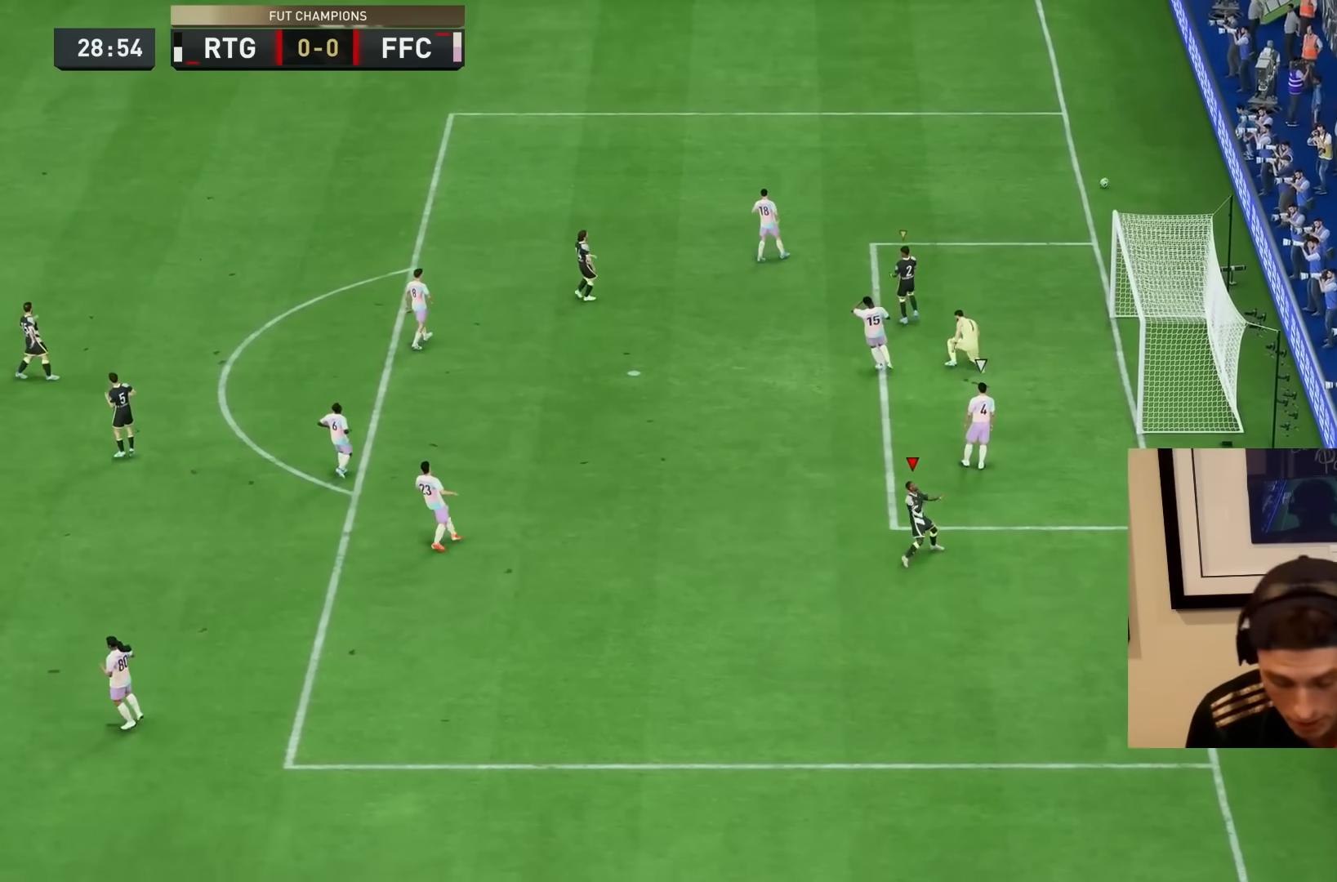
{"dt_ms": 500, "buttons": [], "left_stick": "center", "right_stick": "center"}
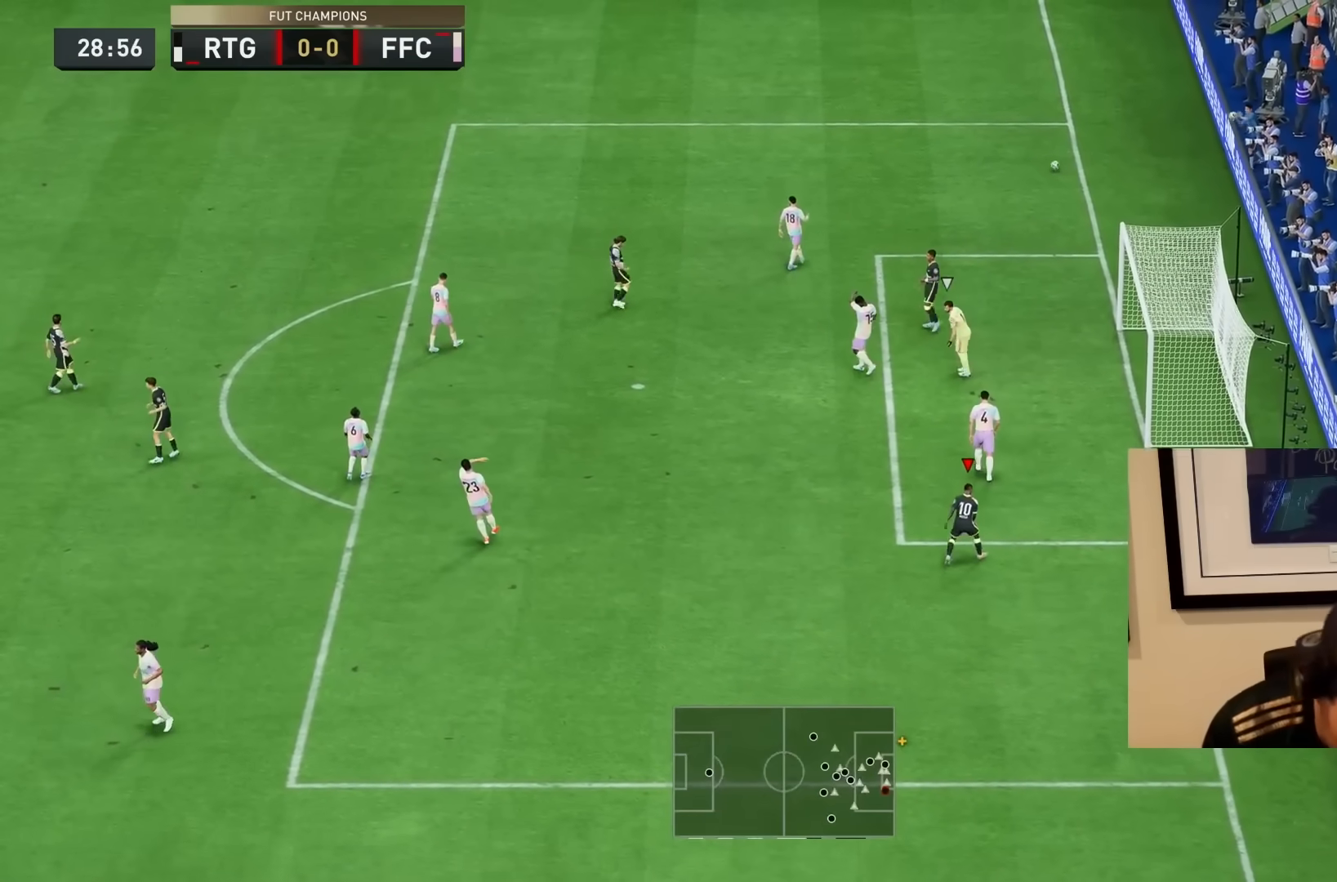
{"dt_ms": 500, "buttons": ["CROSS"], "left_stick": "center", "right_stick": "center", "events": [[50, "CROSS", "down"], [150, "CROSS", "up"], [250, "CROSS", "down"], [283, "R1", "down"], [350, "CROSS", "up"], [350, "R1", "up"], [483, "CROSS", "down"]]}
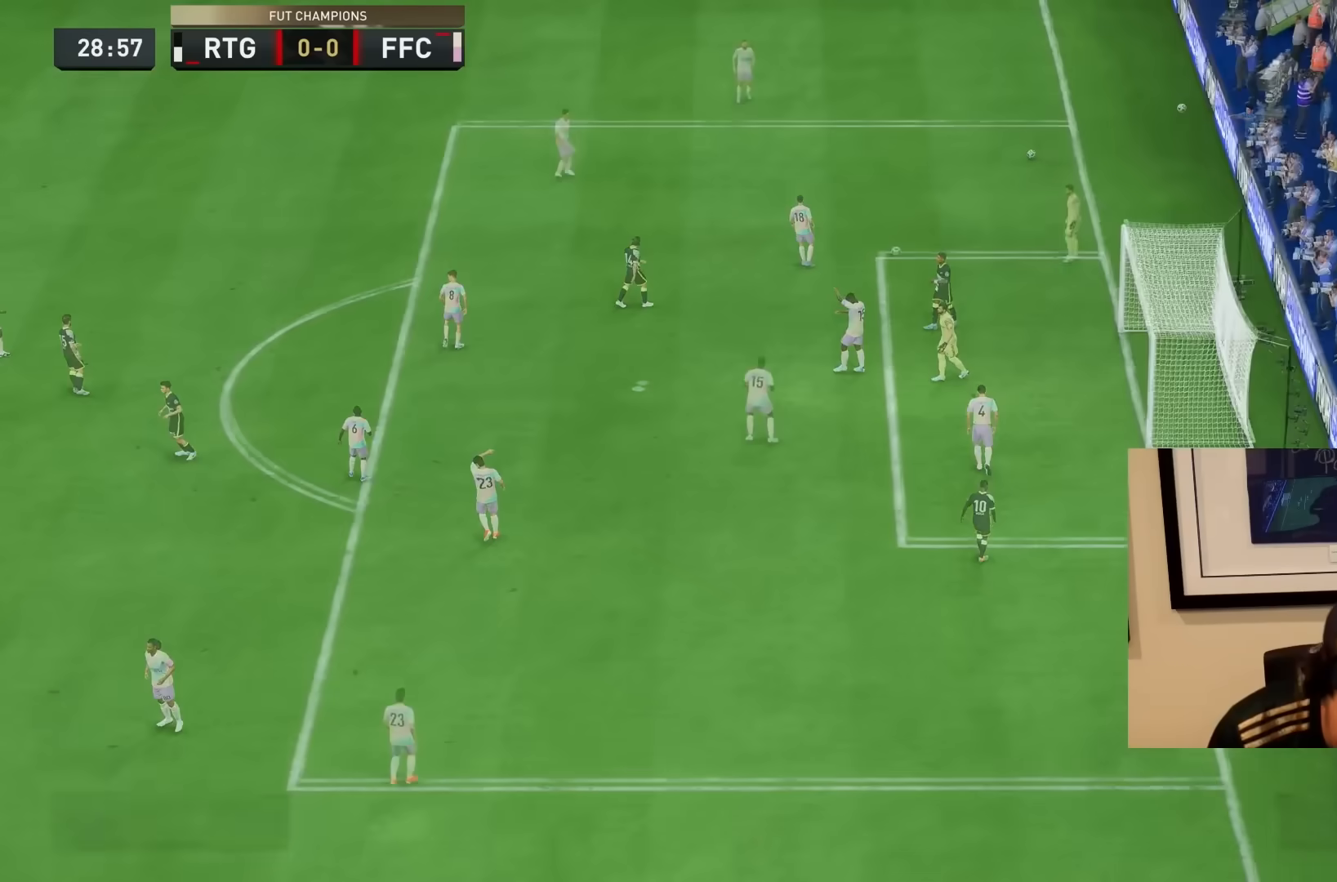
{"dt_ms": 500, "buttons": ["CROSS", "R1"], "left_stick": "center", "right_stick": "center"}
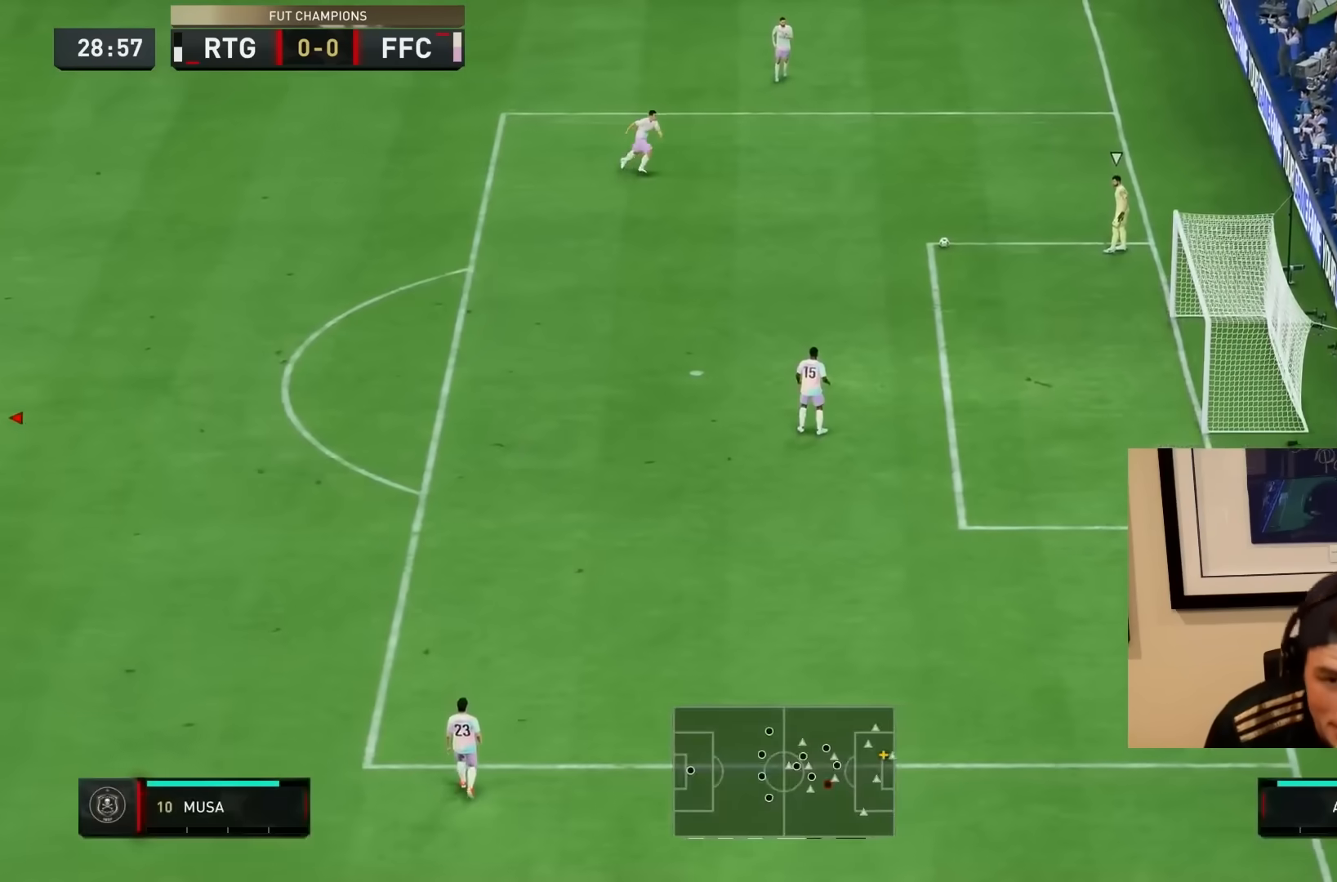
{"dt_ms": 500, "buttons": [], "left_stick": "up", "right_stick": "center", "events": [[17, "CROSS", "up"], [17, "R1", "up"], [283, "left_stick", "up"]]}
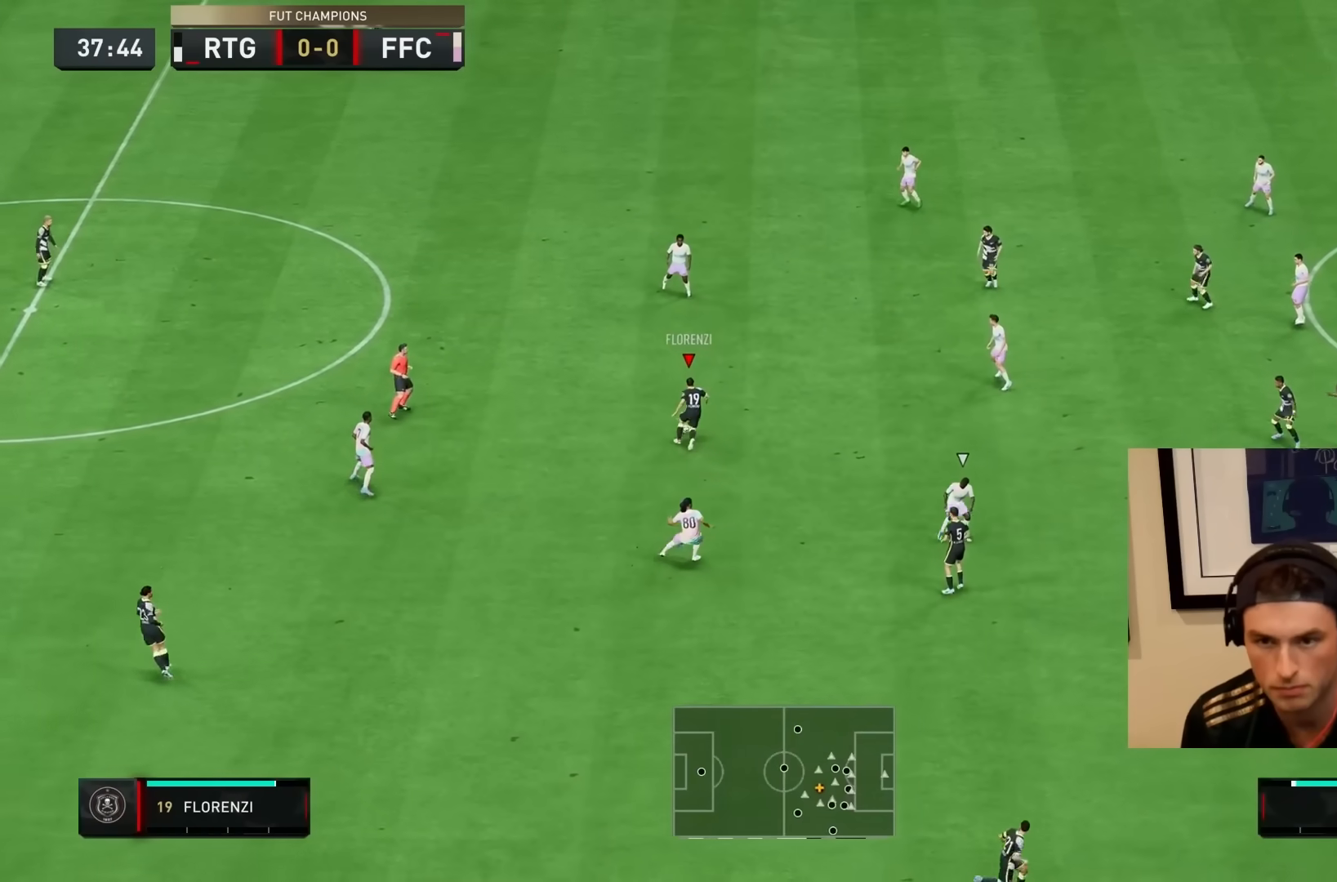
{"dt_ms": 500, "buttons": ["R2"], "left_stick": "right", "right_stick": "center", "events": [[67, "CROSS", "down"], [67, "R1", "down"], [67, "left_stick", "up-right"], [200, "CROSS", "up"], [233, "R1", "up"], [450, "left_stick", "right"], [467, "R2", "down"]]}
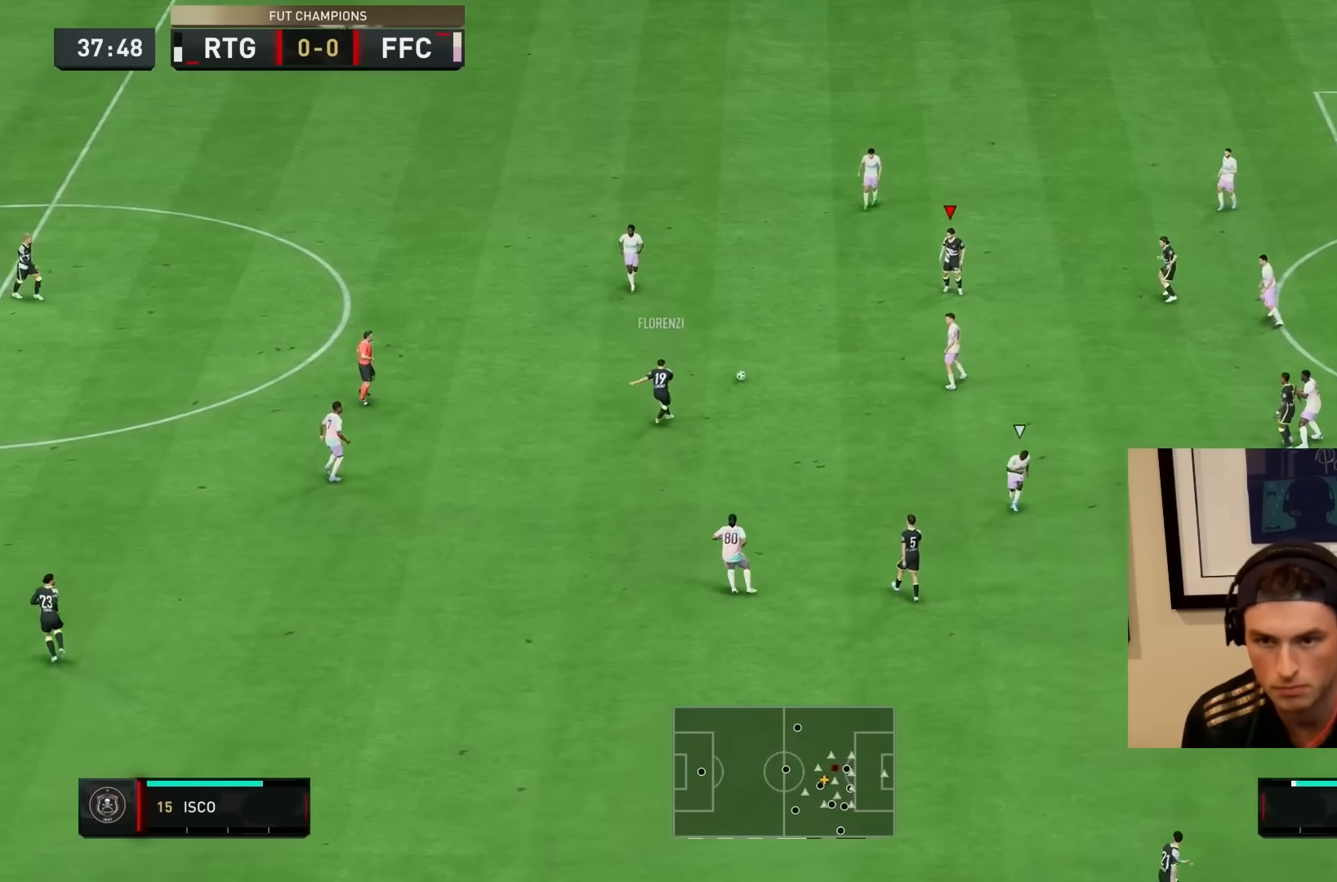
{"dt_ms": 500, "buttons": [], "left_stick": "right", "right_stick": "center", "events": [[200, "R2", "up"], [317, "CROSS", "down"], [450, "CROSS", "up"]]}
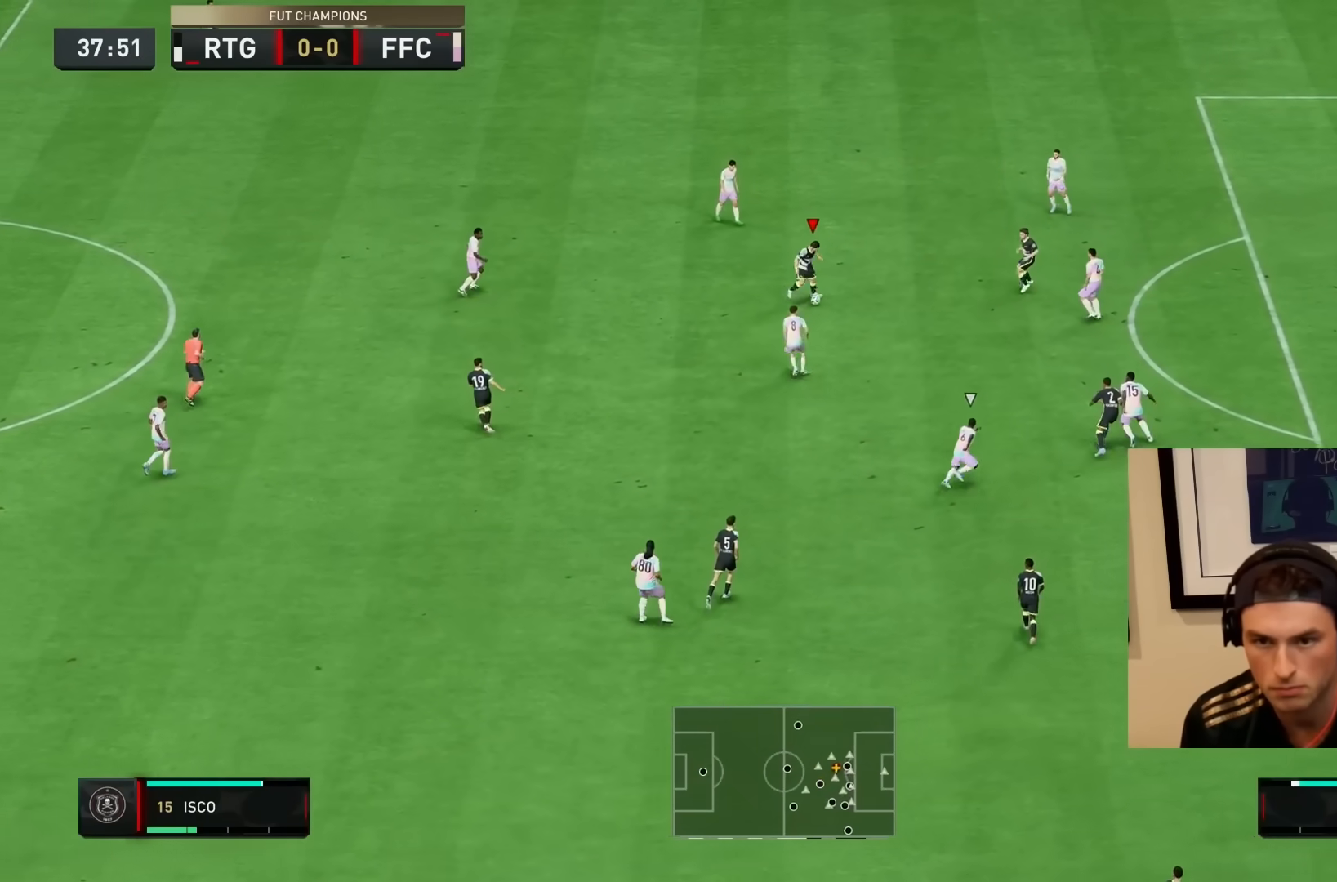
{"dt_ms": 500, "buttons": [], "left_stick": "right", "right_stick": "center", "events": [[83, "R2", "down"], [367, "R2", "up"]]}
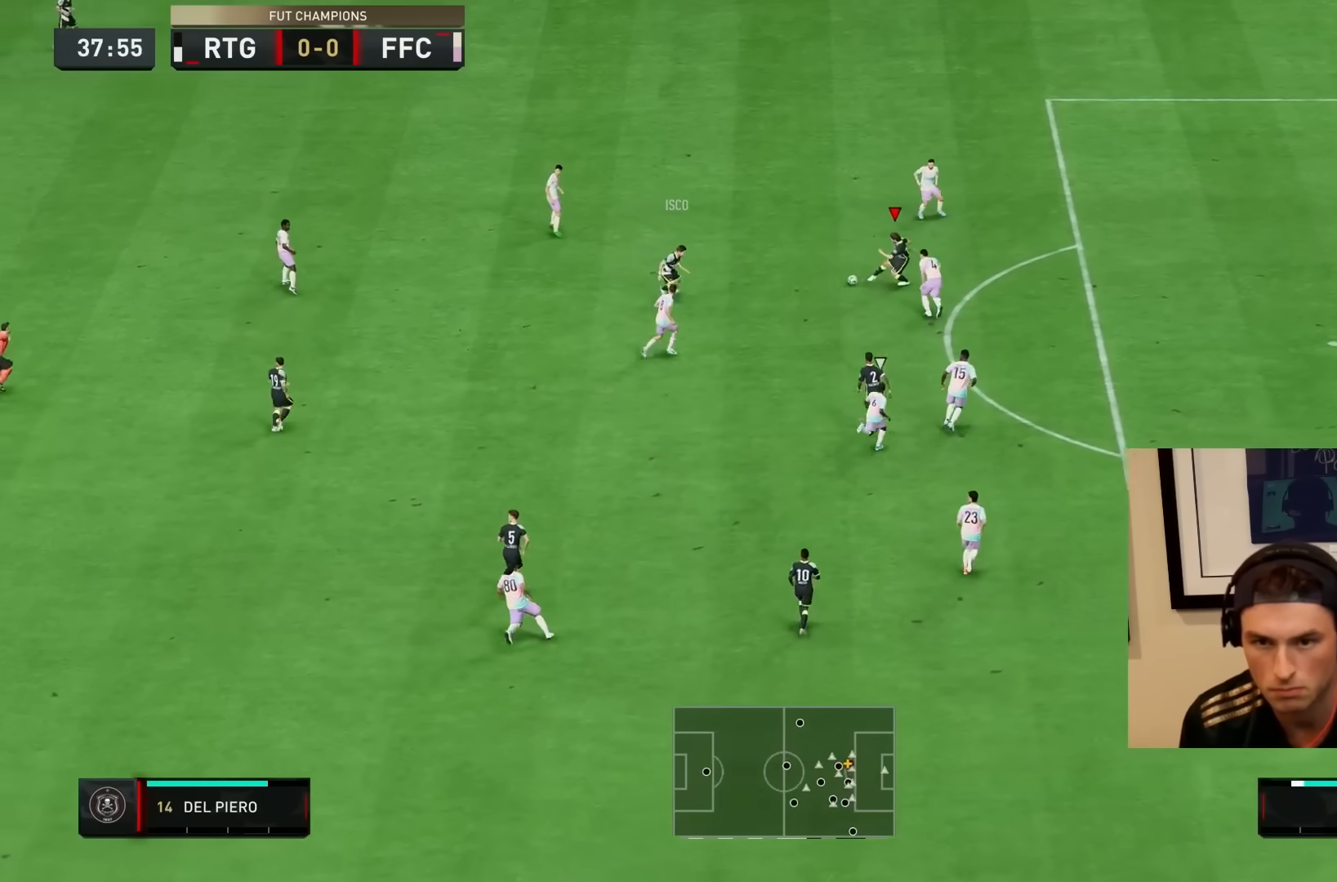
{"dt_ms": 500, "buttons": [], "left_stick": "right", "right_stick": "center", "events": [[117, "right_stick", "down-right"], [250, "right_stick", "down"], [400, "right_stick", "center"]]}
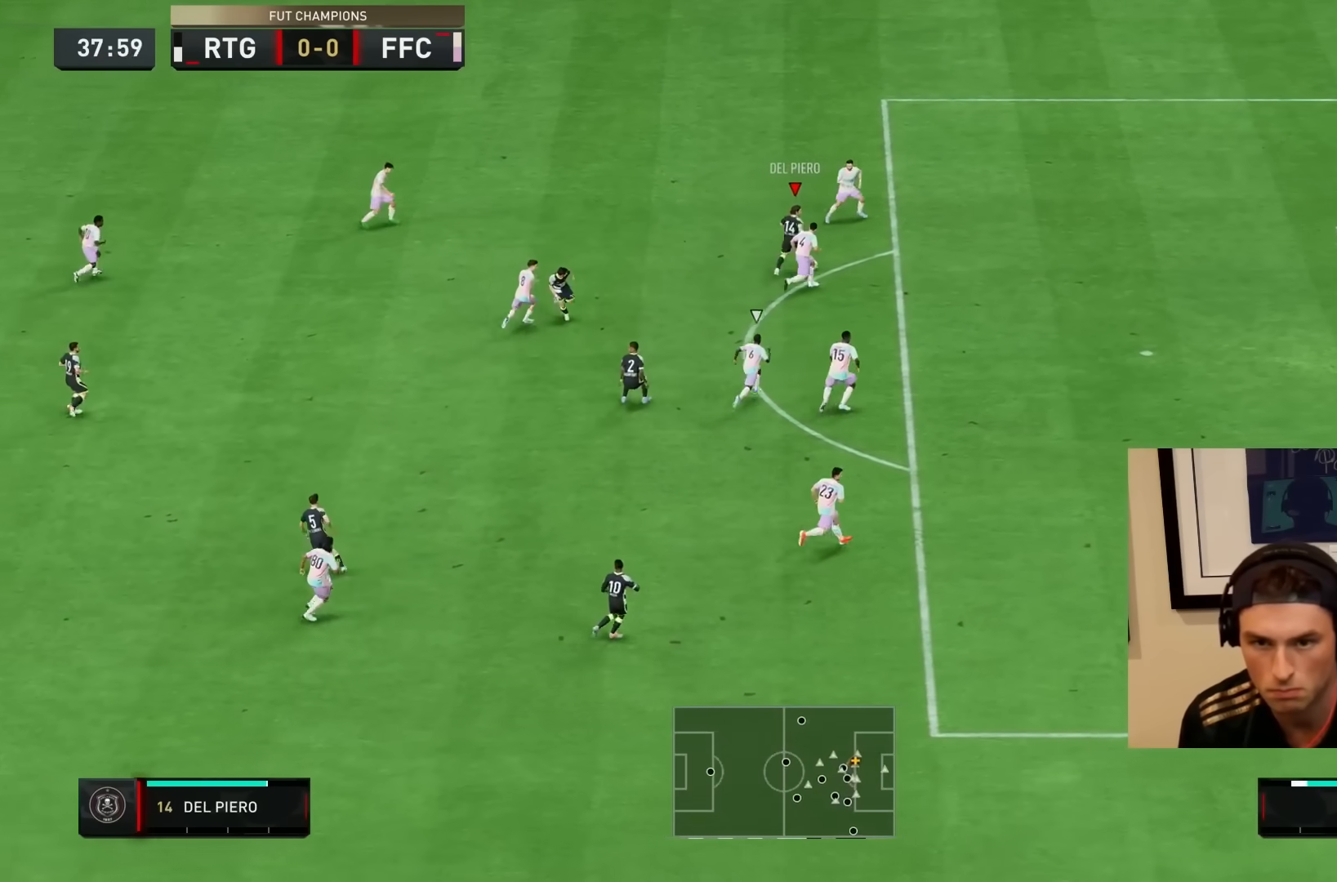
{"dt_ms": 500, "buttons": ["R2"], "left_stick": "right", "right_stick": "center", "events": [[33, "R2", "down"]]}
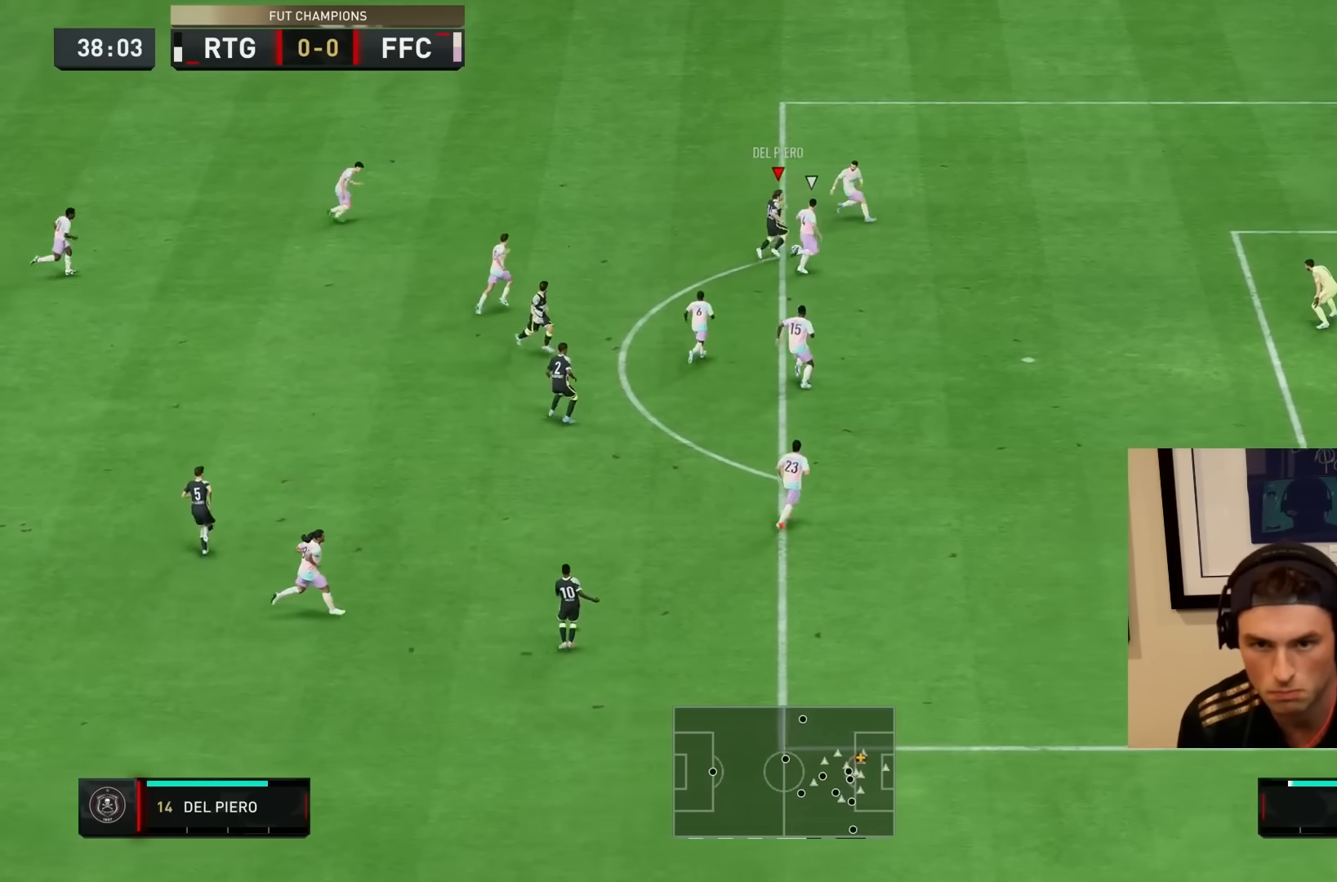
{"dt_ms": 500, "buttons": [], "left_stick": "down", "right_stick": "center", "events": [[100, "CIRCLE", "down"], [267, "left_stick", "down"], [333, "CIRCLE", "up"], [400, "R2", "up"]]}
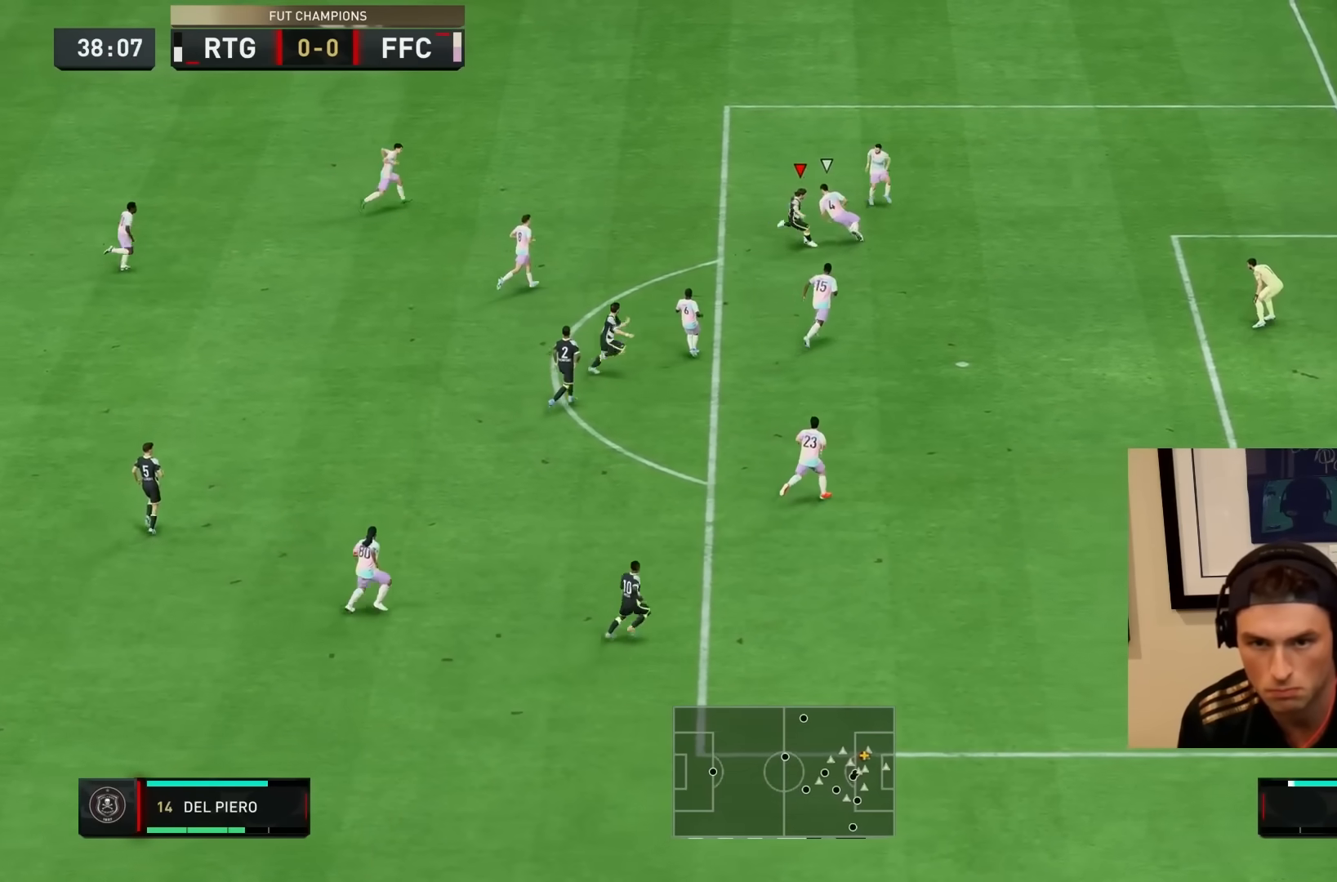
{"dt_ms": 500, "buttons": ["R2"], "left_stick": "down-right", "right_stick": "center", "events": [[33, "CIRCLE", "down"], [67, "R2", "down"], [133, "left_stick", "down-right"], [167, "CIRCLE", "up"]]}
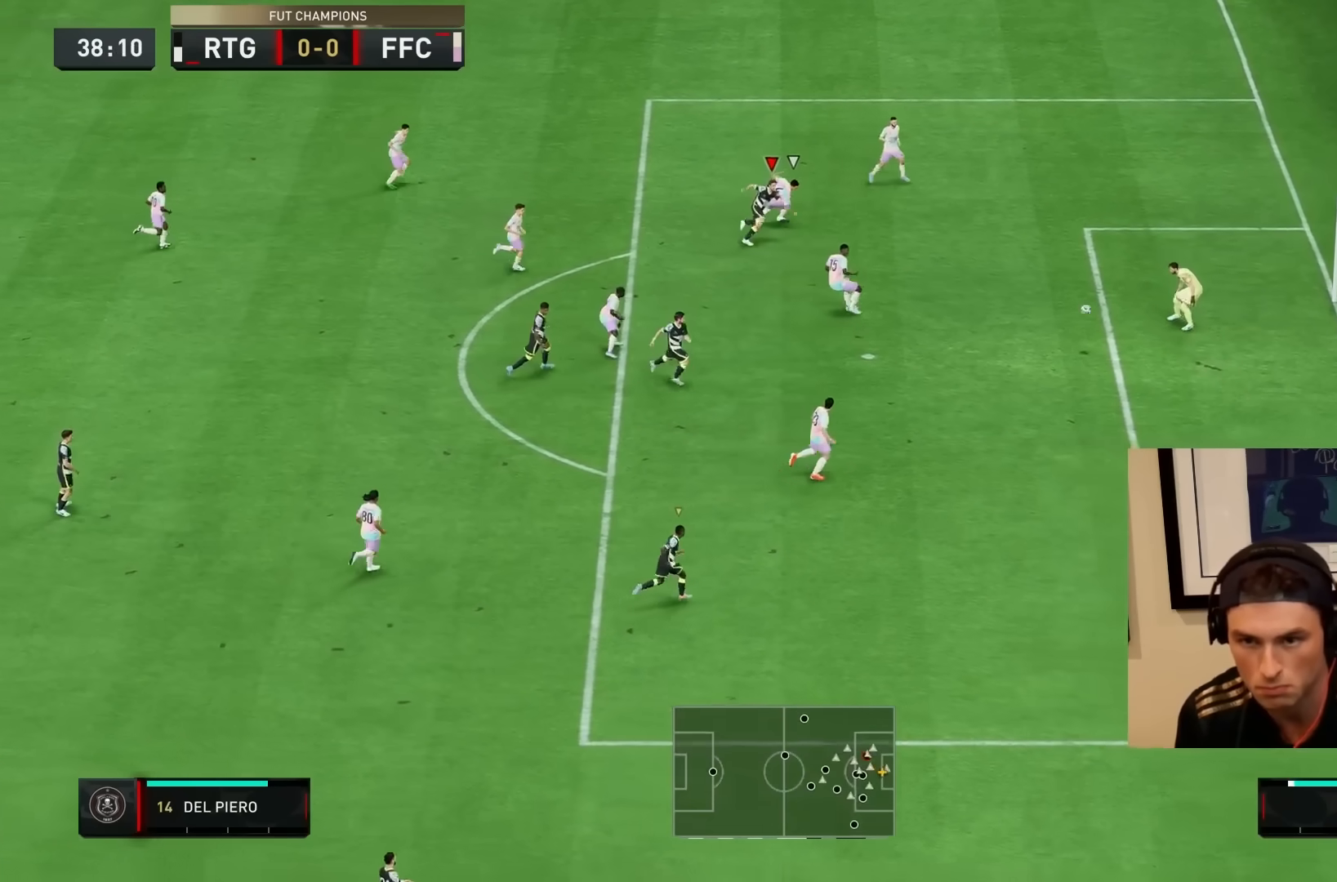
{"dt_ms": 1000, "buttons": ["L1", "R1"], "left_stick": "right", "right_stick": "center"}
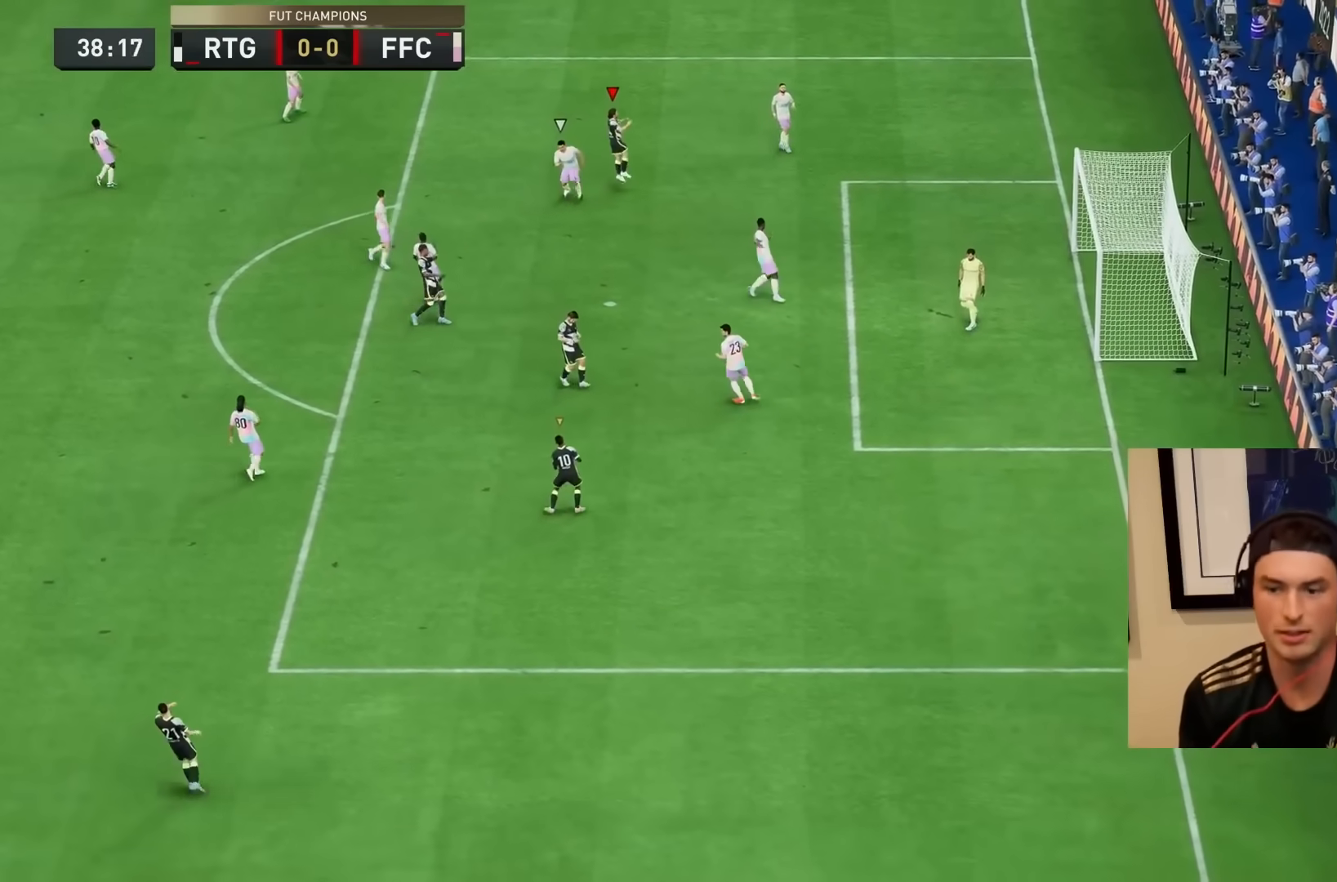
{"dt_ms": 500, "buttons": ["CROSS"], "left_stick": "center", "right_stick": "center", "events": [[17, "R1", "up"], [50, "L1", "up"], [50, "left_stick", "center"], [83, "CROSS", "down"], [83, "R1", "down"], [150, "L1", "down"], [183, "CROSS", "up"], [183, "R1", "up"], [217, "L1", "up"], [317, "CROSS", "down"], [317, "R1", "down"], [350, "L1", "down"], [383, "CROSS", "up"], [383, "L1", "up"], [383, "R1", "up"], [483, "CROSS", "down"]]}
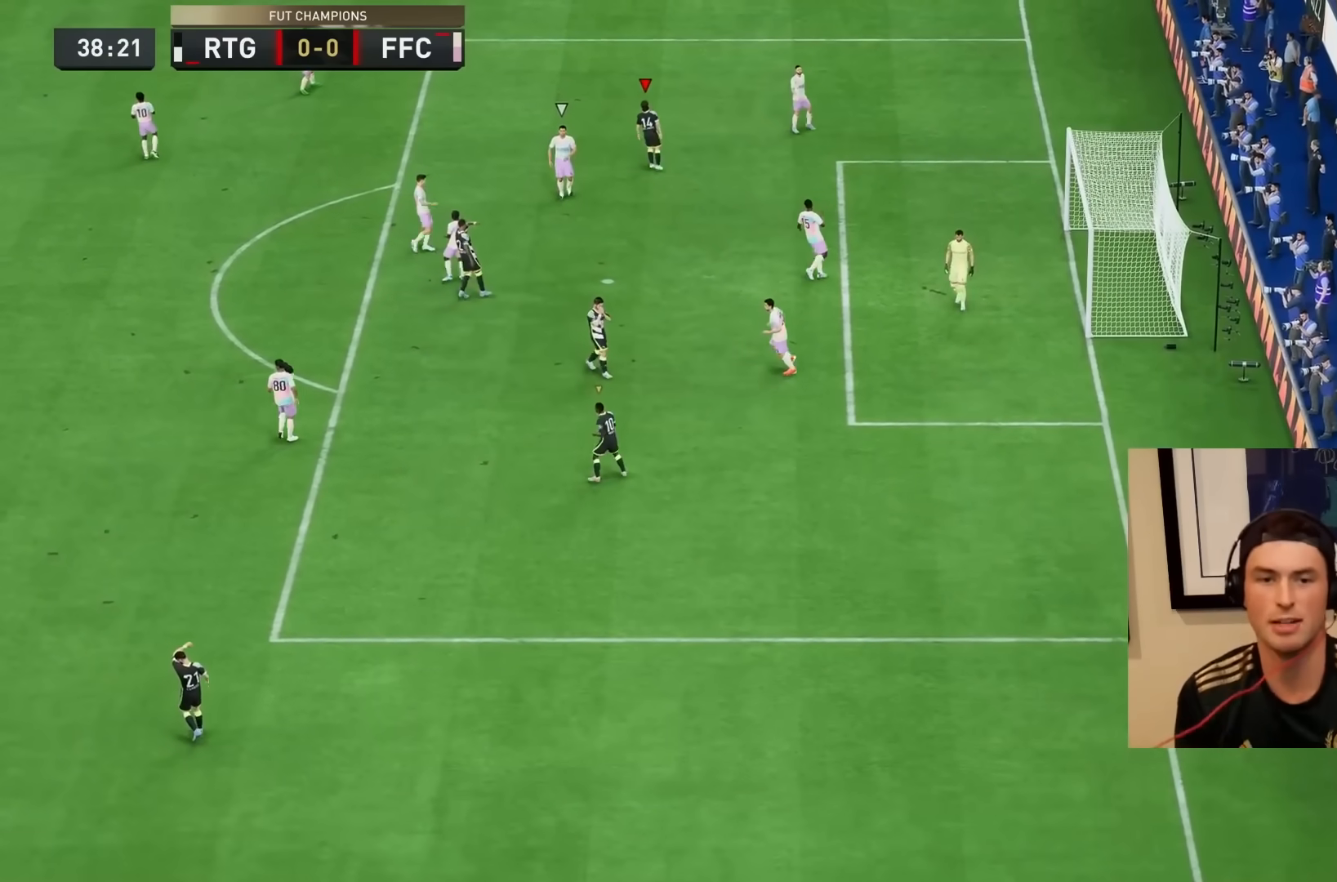
{"dt_ms": 500, "buttons": [], "left_stick": "center", "right_stick": "center", "events": [[83, "CROSS", "up"], [150, "CROSS", "down"], [283, "CROSS", "up"], [383, "CROSS", "down"], [383, "R1", "down"], [483, "CROSS", "up"], [483, "R1", "up"]]}
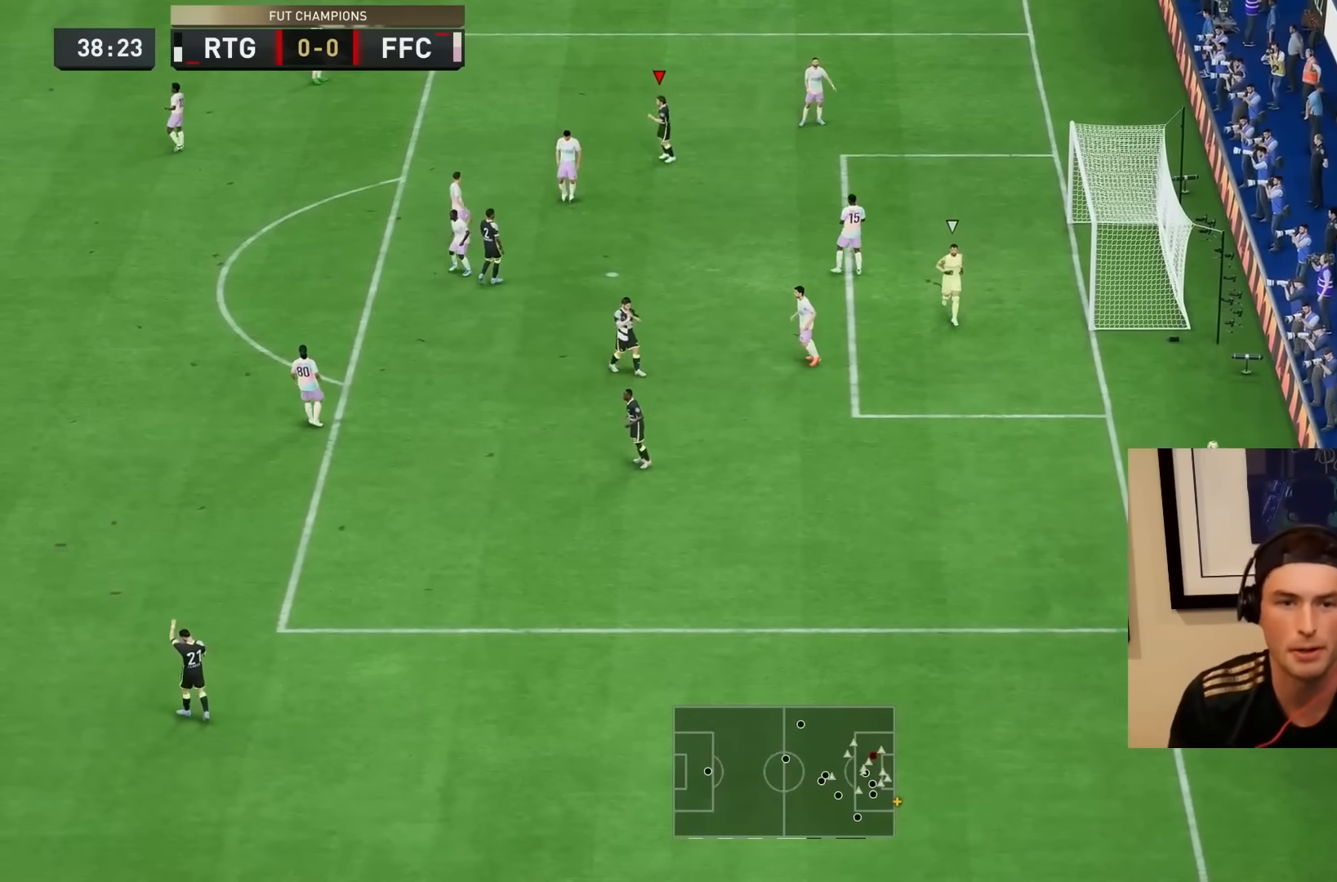
{"dt_ms": 500, "buttons": ["CROSS", "R1"], "left_stick": "center", "right_stick": "center", "events": [[83, "CROSS", "down"], [83, "R1", "down"], [133, "CROSS", "up"], [167, "R1", "up"], [267, "CROSS", "down"], [267, "R1", "down"], [367, "CROSS", "up"], [367, "R1", "up"], [467, "CROSS", "down"], [467, "R1", "down"]]}
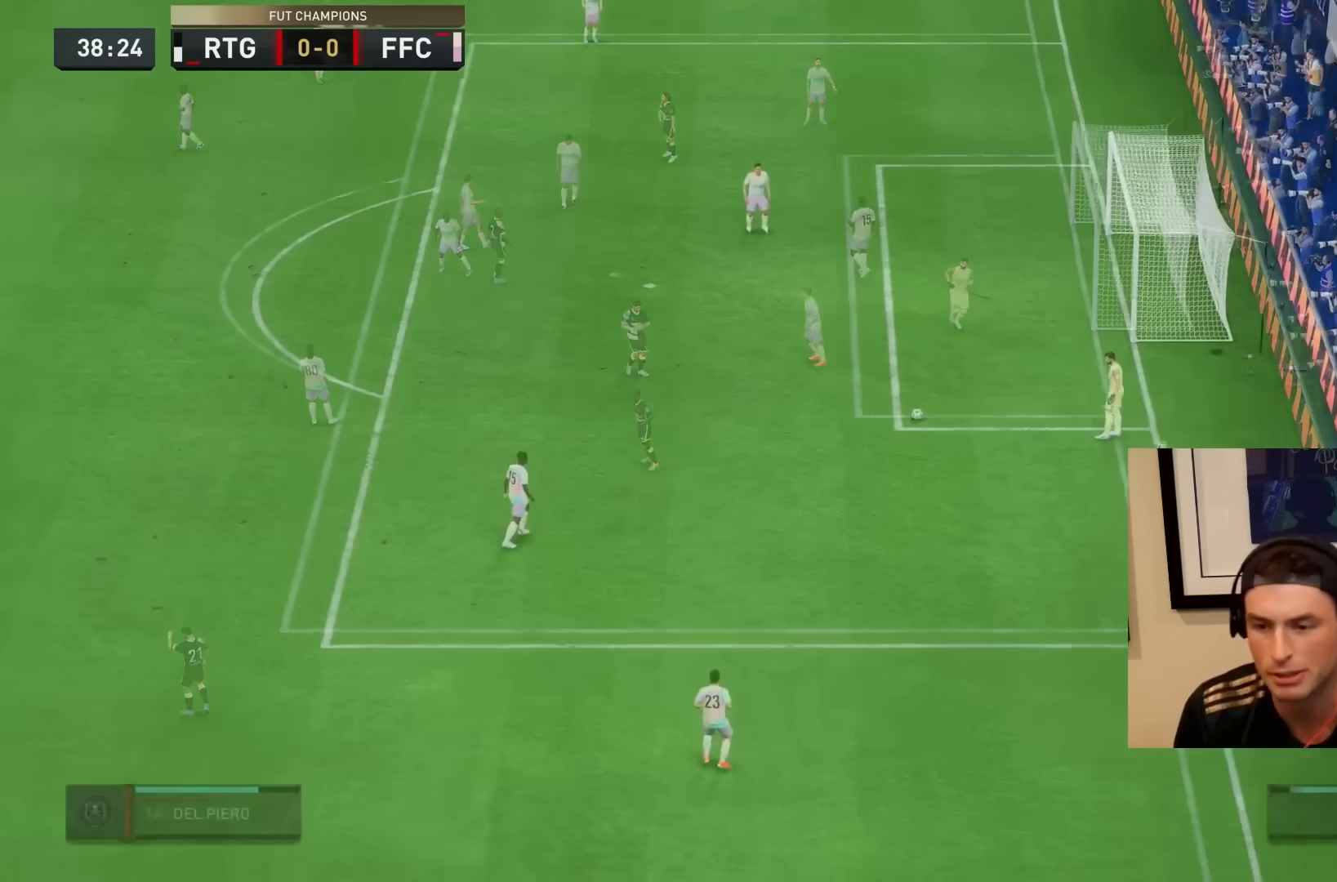
{"dt_ms": 500, "buttons": [], "left_stick": "center", "right_stick": "center", "events": [[67, "CROSS", "up"], [67, "R1", "up"]]}
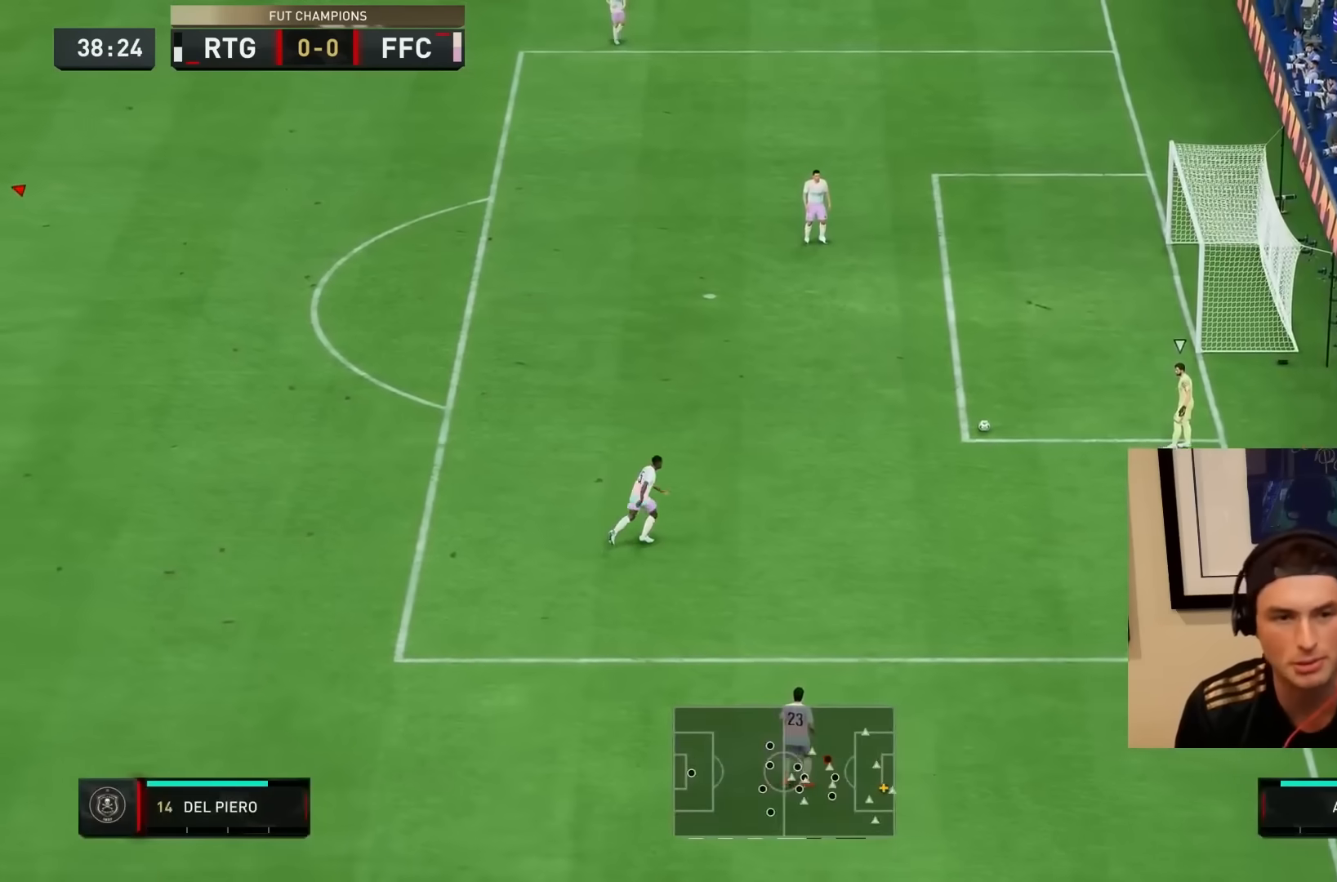
{"dt_ms": 1000, "buttons": ["R2"], "left_stick": "down-right", "right_stick": "center"}
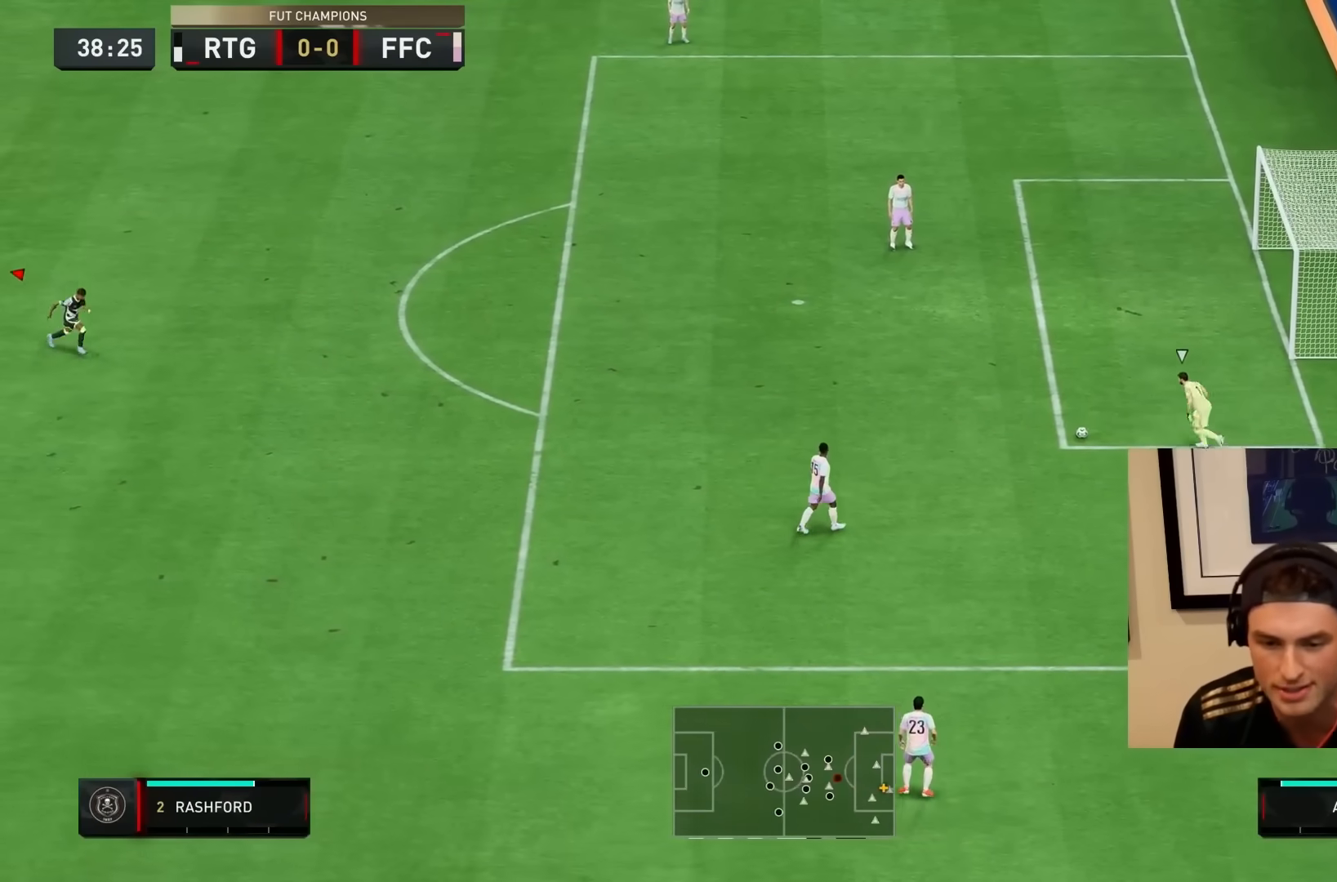
{"dt_ms": 500, "buttons": ["R1", "R2"], "left_stick": "down-right", "right_stick": "center", "events": [[217, "DPAD_DOWN", "down"], [250, "DPAD_DOWN", "up"], [350, "DPAD_DOWN", "down"], [350, "R1", "down"], [417, "DPAD_DOWN", "up"]]}
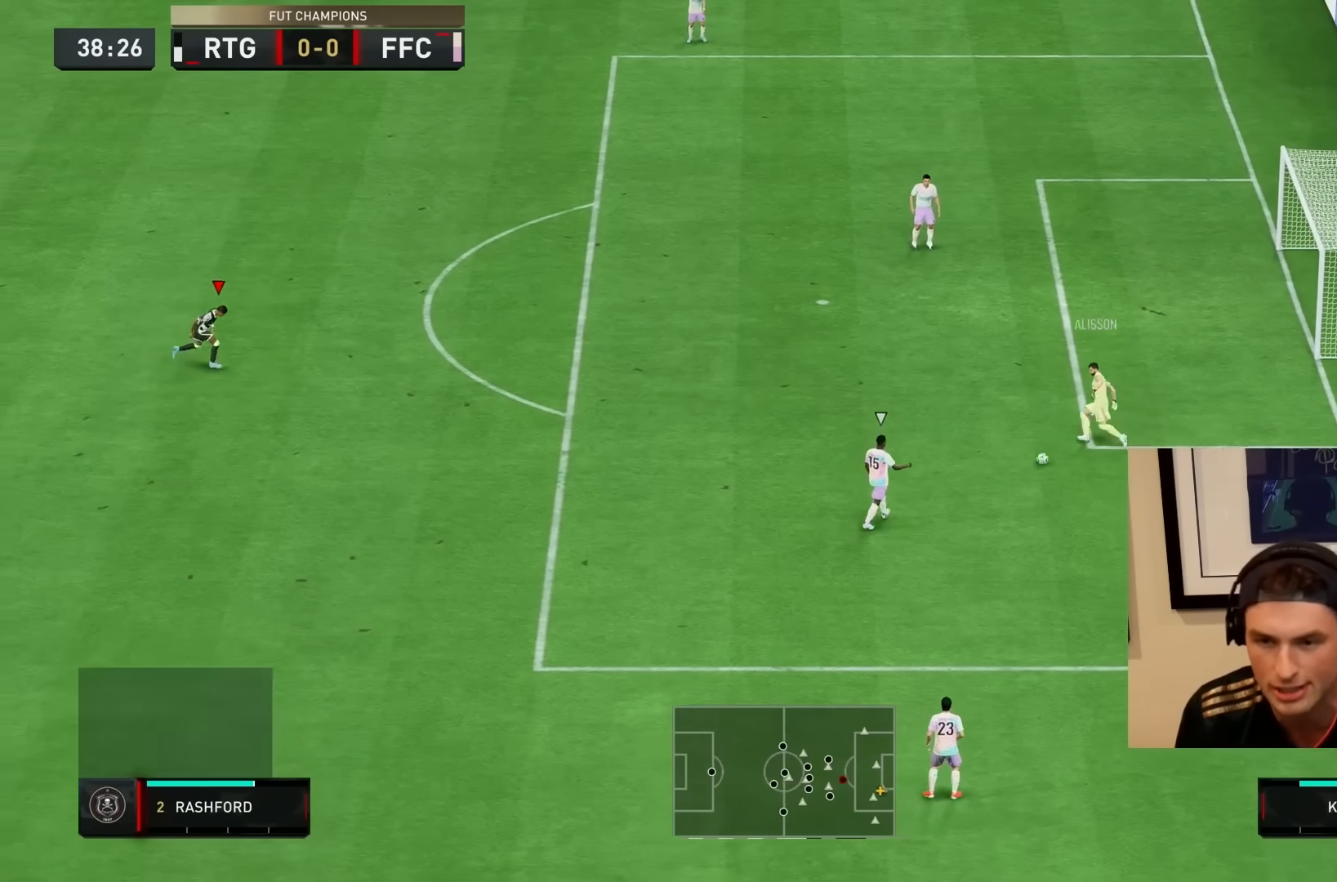
{"dt_ms": 500, "buttons": ["R1"], "left_stick": "down-right", "right_stick": "center", "events": [[17, "R1", "up"], [67, "R1", "down"], [117, "R2", "up"]]}
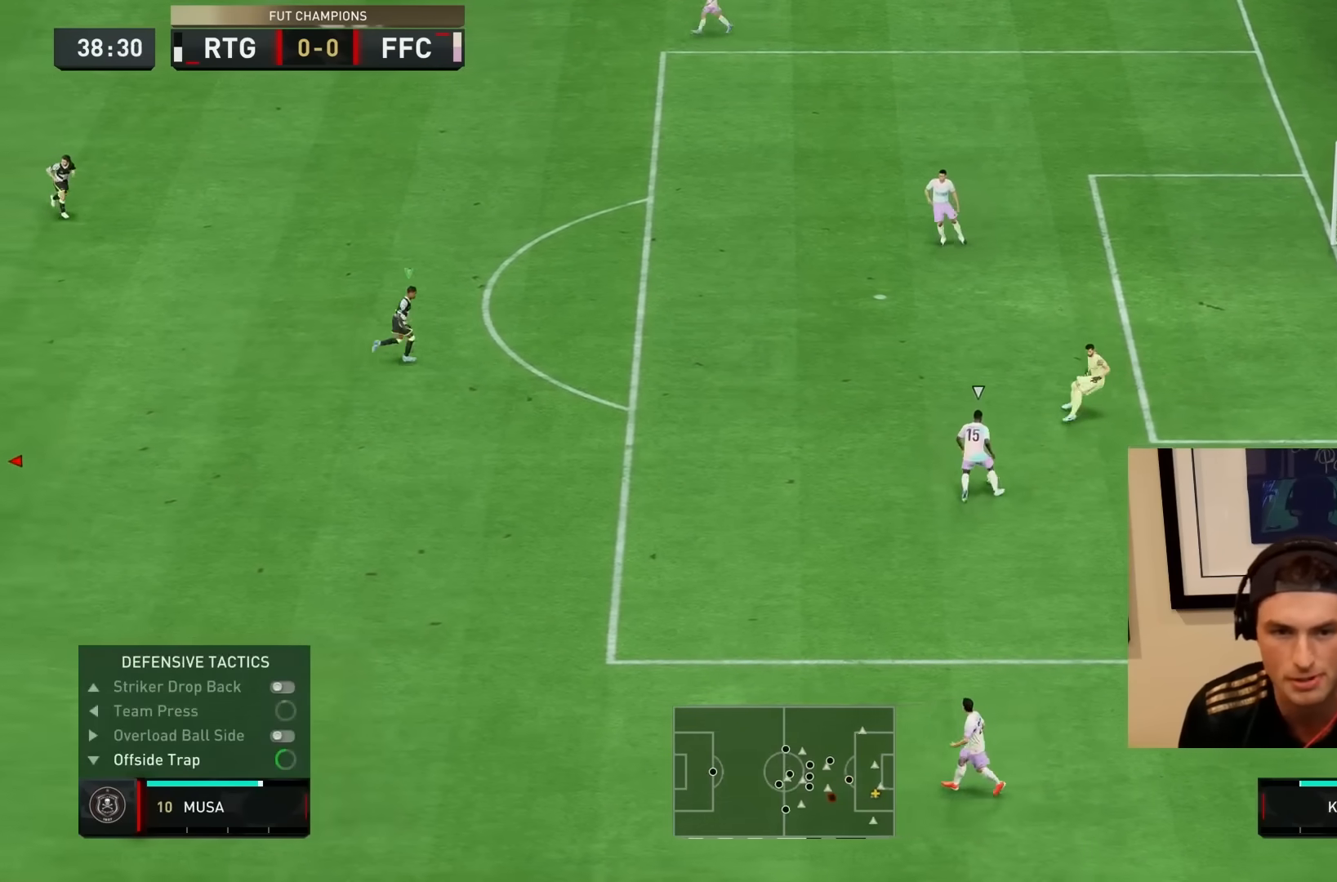
{"dt_ms": 500, "buttons": ["R1", "DPAD_DOWN"], "left_stick": "down-right", "right_stick": "center"}
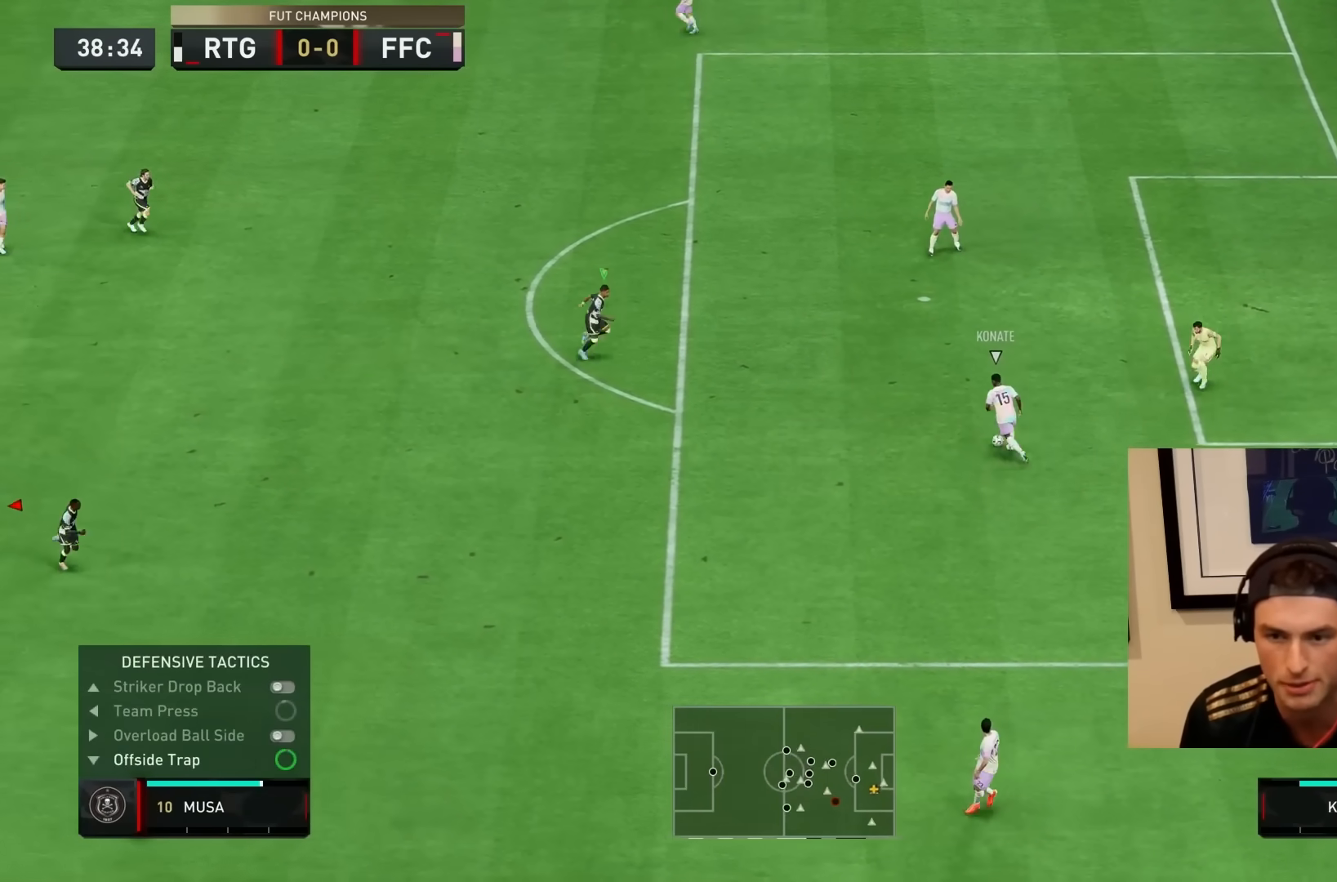
{"dt_ms": 500, "buttons": ["L2", "R1", "R2"], "left_stick": "right", "right_stick": "center", "events": [[17, "DPAD_DOWN", "up"], [150, "L1", "down"], [183, "left_stick", "right"], [233, "right_stick", "left"], [283, "right_stick", "center"], [317, "L1", "up"], [333, "R2", "down"], [417, "L2", "down"]]}